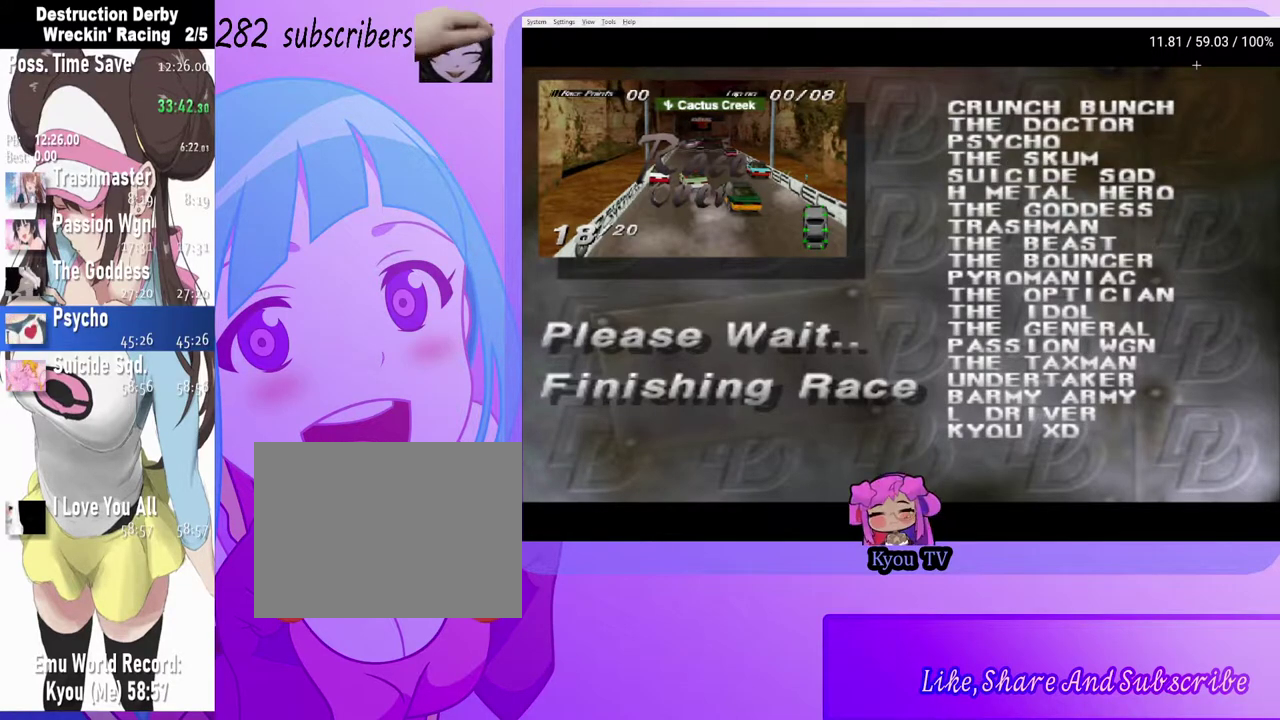
Gameplay with a controller (PlayStation layout); each line is a JSON object with the inputs held at the frame after it. "events" lists button and stick changes between this image and that frame as [ms after this image, input, new state], when the widget could be followed in between. Not read: L1.
{"buttons": ["CROSS"], "left_stick": "center", "right_stick": "center", "events": [[433, "CROSS", "down"]]}
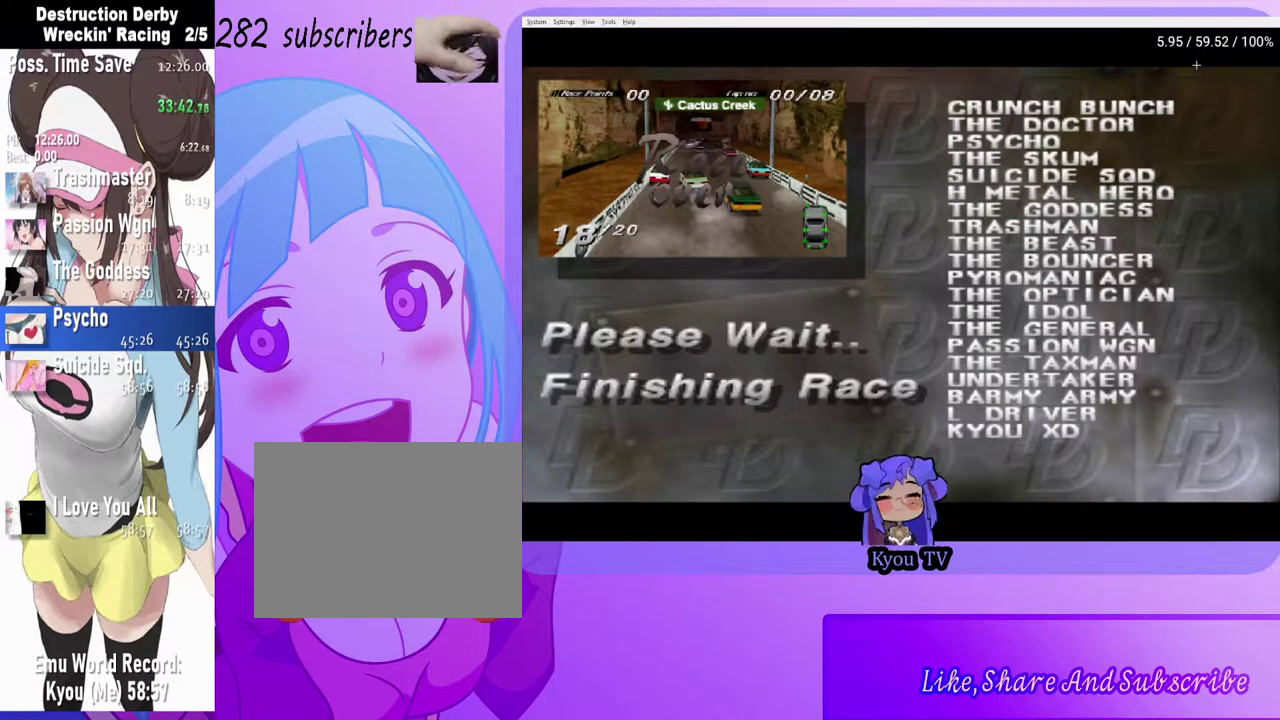
{"buttons": [], "left_stick": "center", "right_stick": "center", "events": [[100, "CROSS", "up"]]}
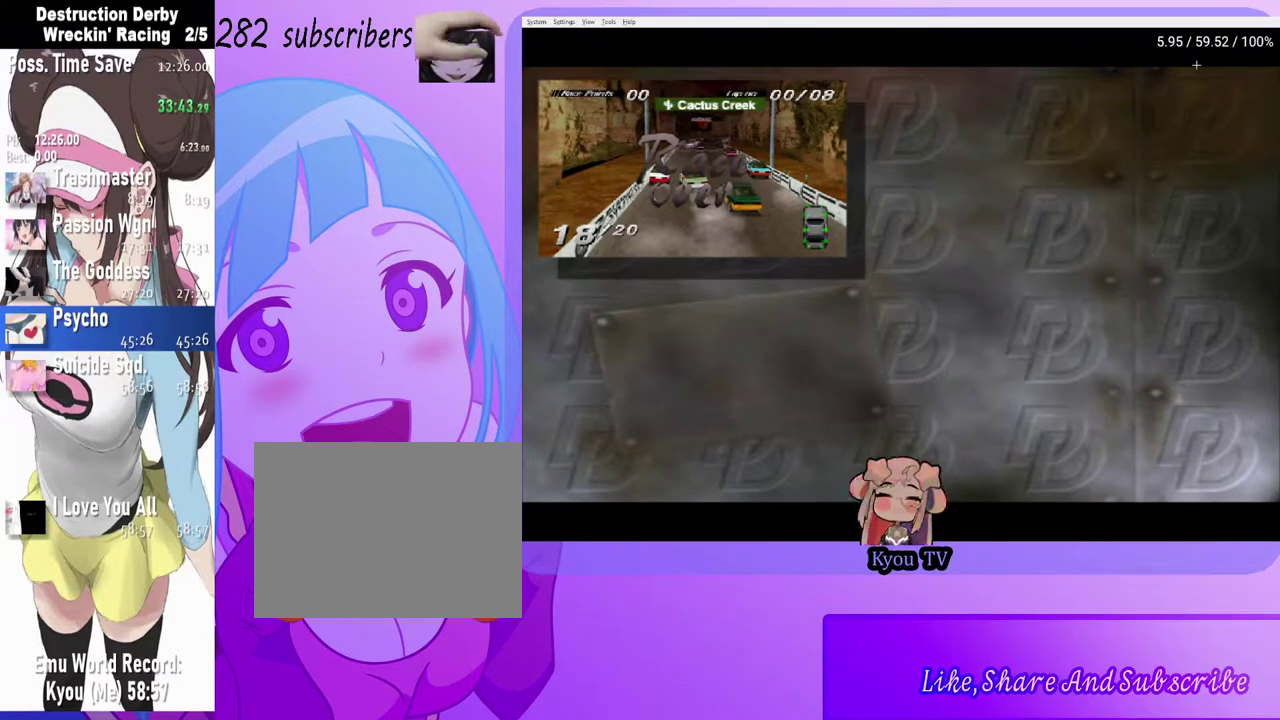
{"buttons": [], "left_stick": "center", "right_stick": "center", "events": []}
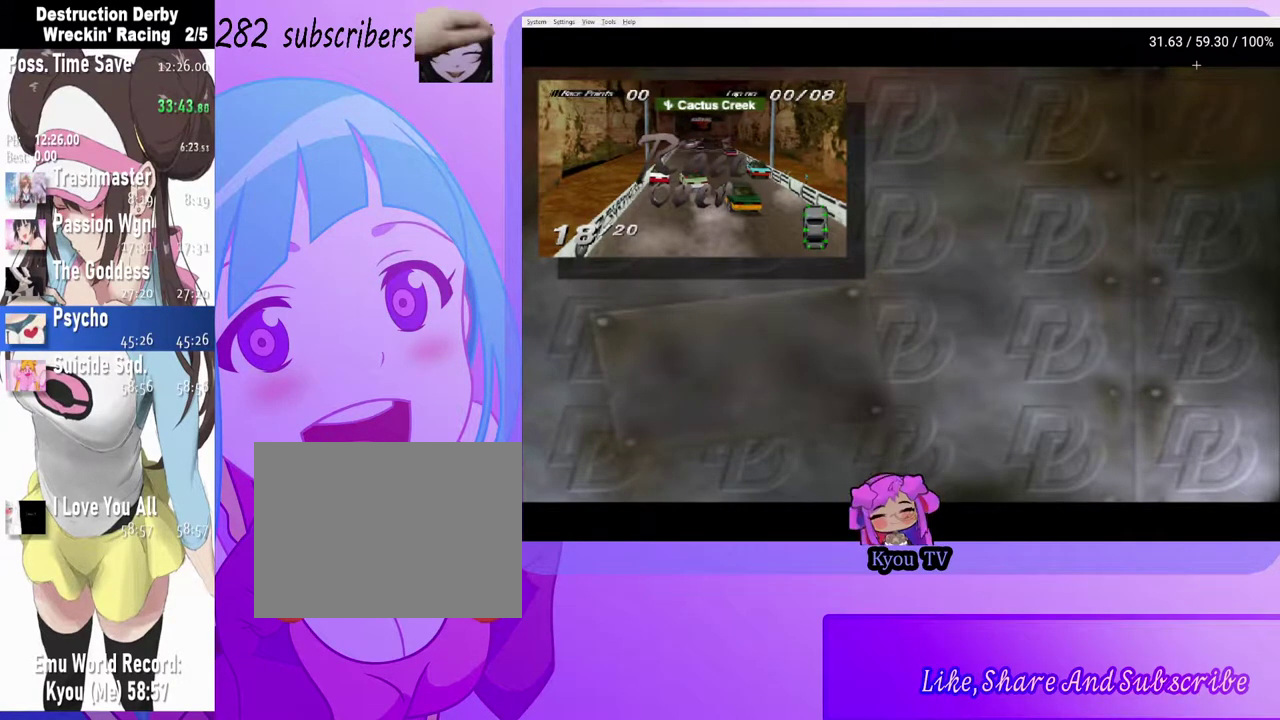
{"buttons": [], "left_stick": "center", "right_stick": "center", "events": []}
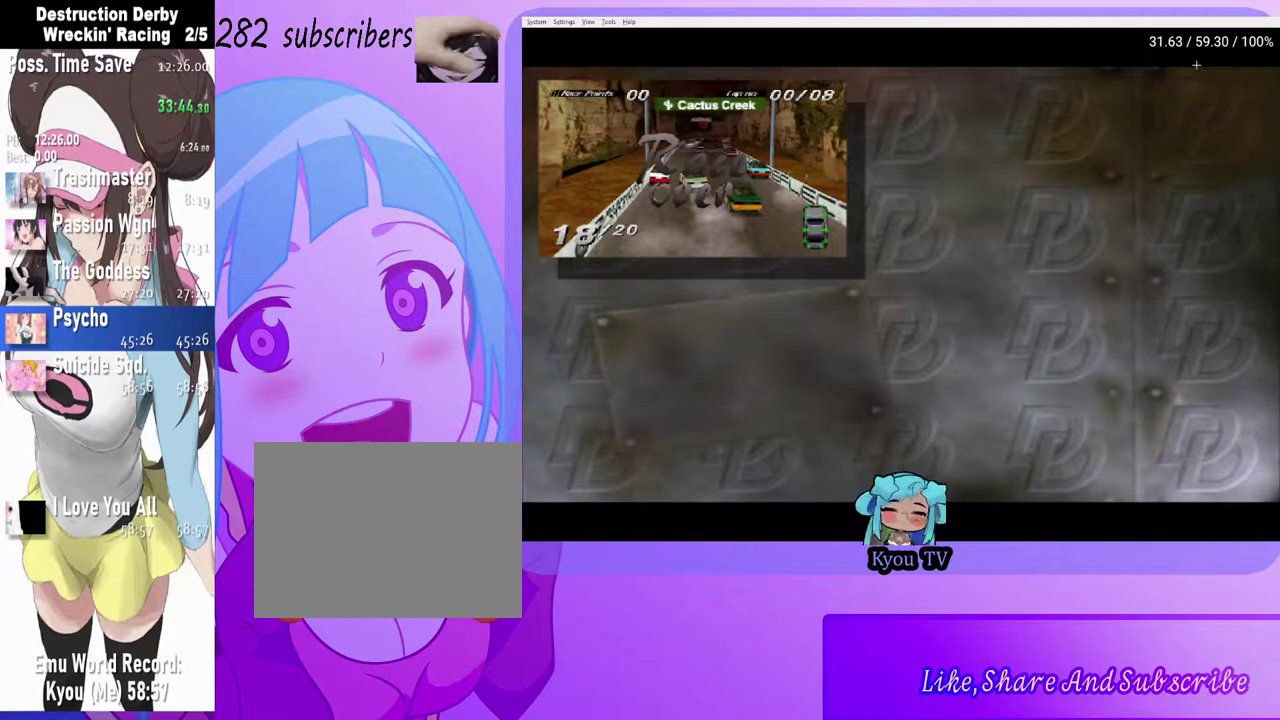
{"buttons": ["DPAD_DOWN"], "left_stick": "center", "right_stick": "center", "events": [[450, "DPAD_DOWN", "down"]]}
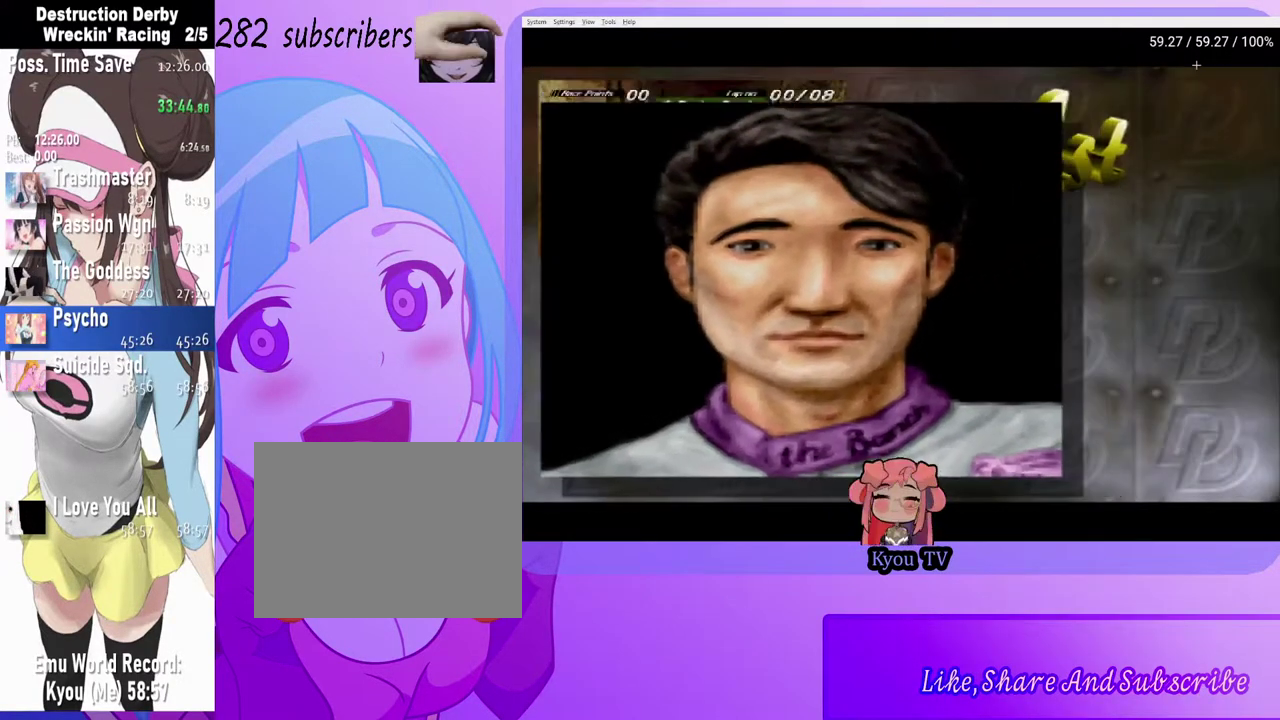
{"buttons": [], "left_stick": "center", "right_stick": "center", "events": [[67, "DPAD_DOWN", "up"], [183, "CROSS", "down"], [283, "CROSS", "up"]]}
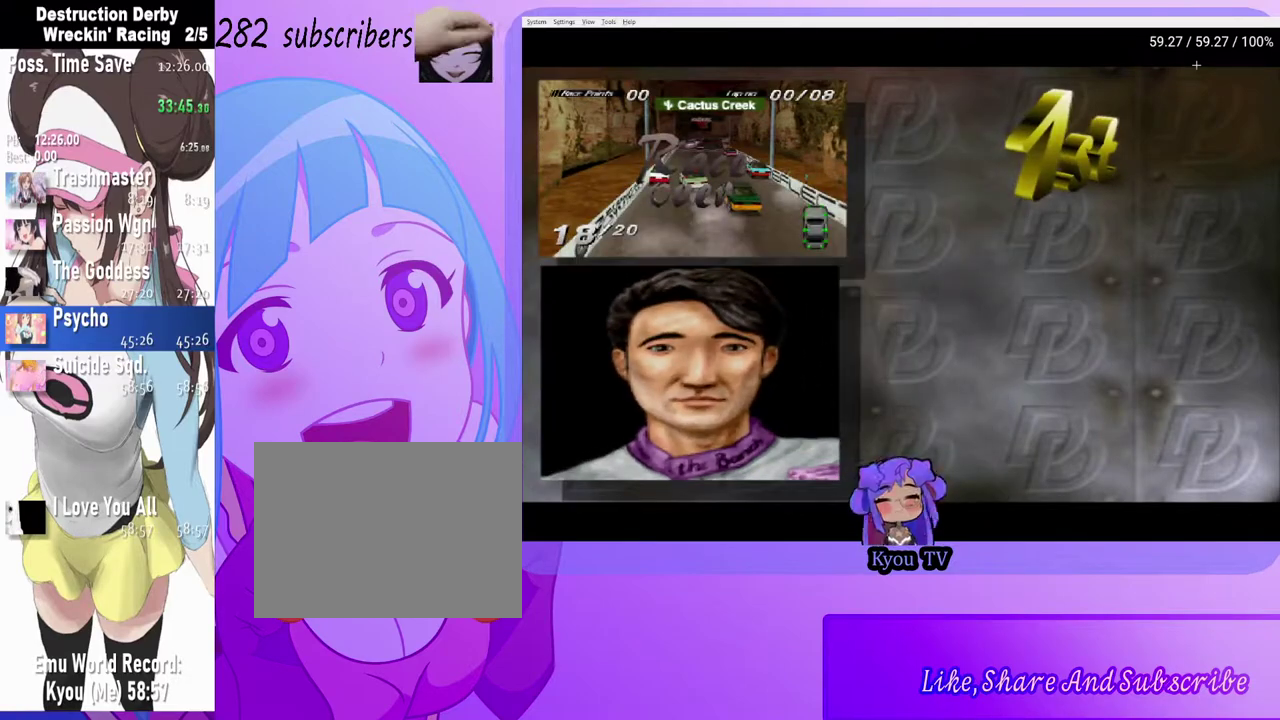
{"buttons": [], "left_stick": "center", "right_stick": "center", "events": []}
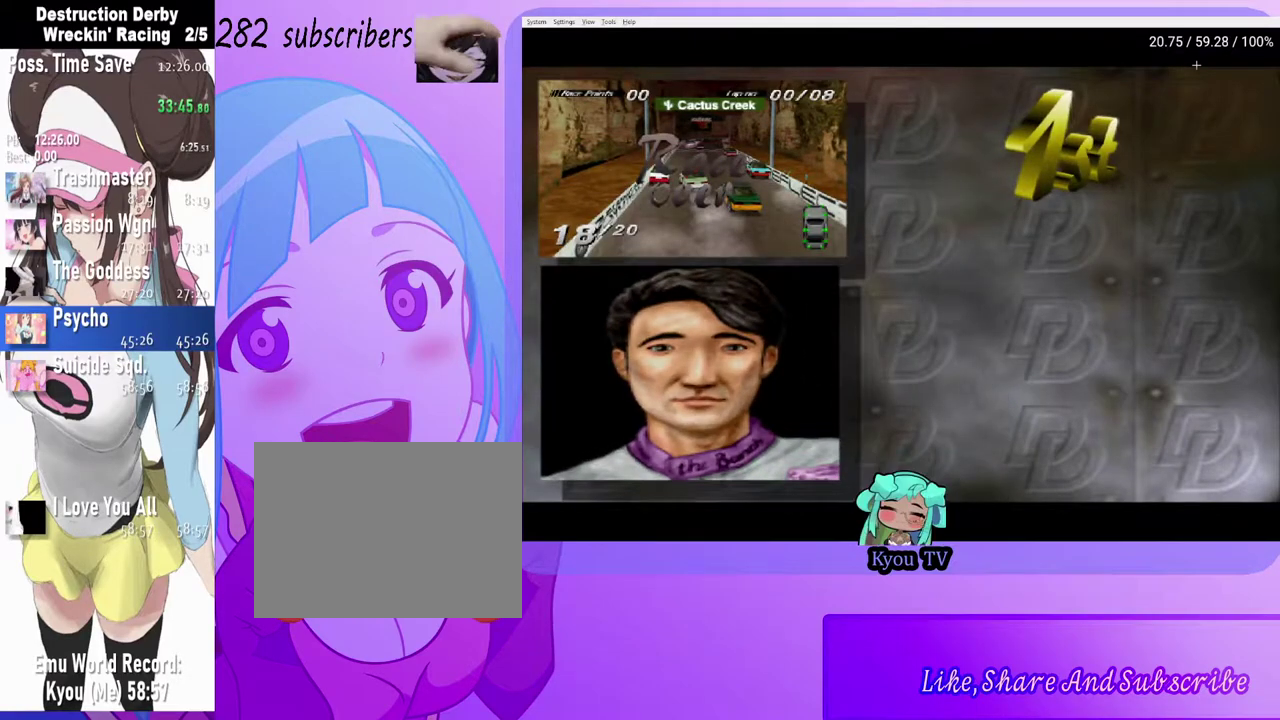
{"buttons": ["DPAD_DOWN"], "left_stick": "center", "right_stick": "center", "events": [[500, "DPAD_DOWN", "down"]]}
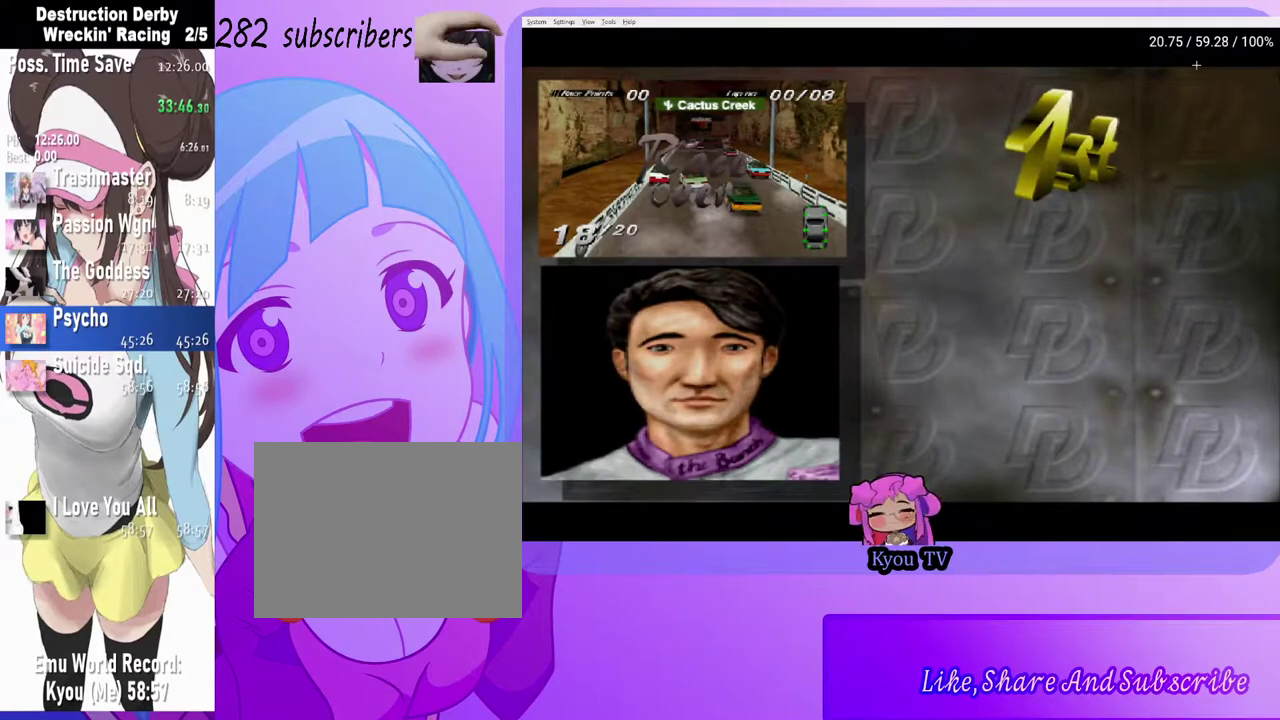
{"buttons": [], "left_stick": "center", "right_stick": "center", "events": [[117, "DPAD_DOWN", "up"], [217, "DPAD_DOWN", "down"], [317, "DPAD_DOWN", "up"]]}
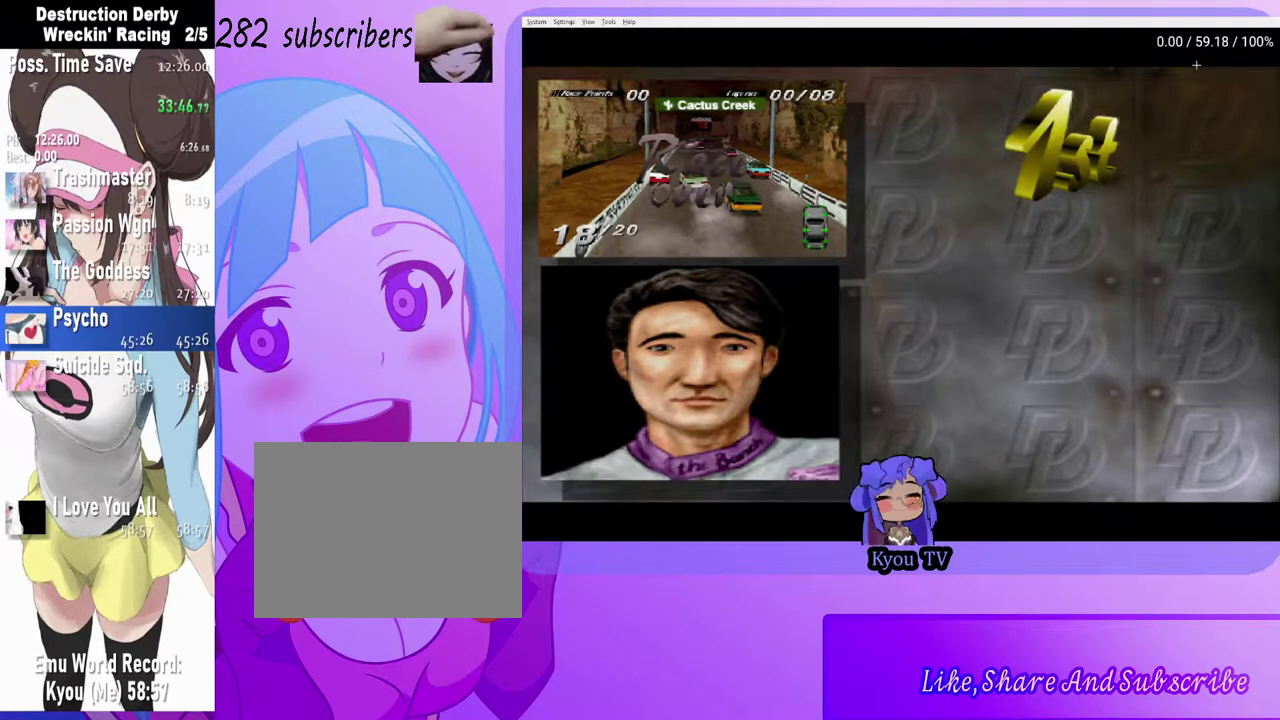
{"buttons": ["DPAD_DOWN"], "left_stick": "center", "right_stick": "center", "events": [[117, "DPAD_DOWN", "down"], [217, "DPAD_DOWN", "up"], [300, "DPAD_DOWN", "down"], [383, "DPAD_DOWN", "up"], [450, "DPAD_DOWN", "down"]]}
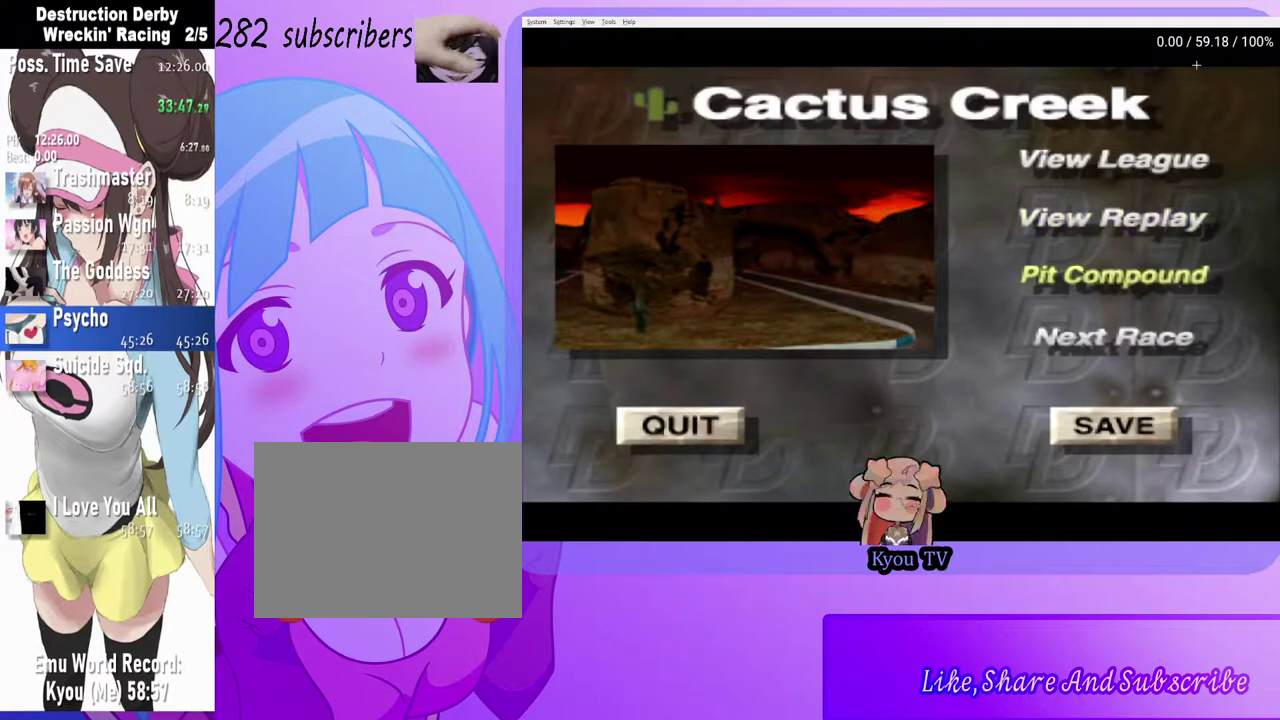
{"buttons": [], "left_stick": "center", "right_stick": "center", "events": [[67, "DPAD_DOWN", "up"], [100, "CROSS", "down"], [200, "CROSS", "up"]]}
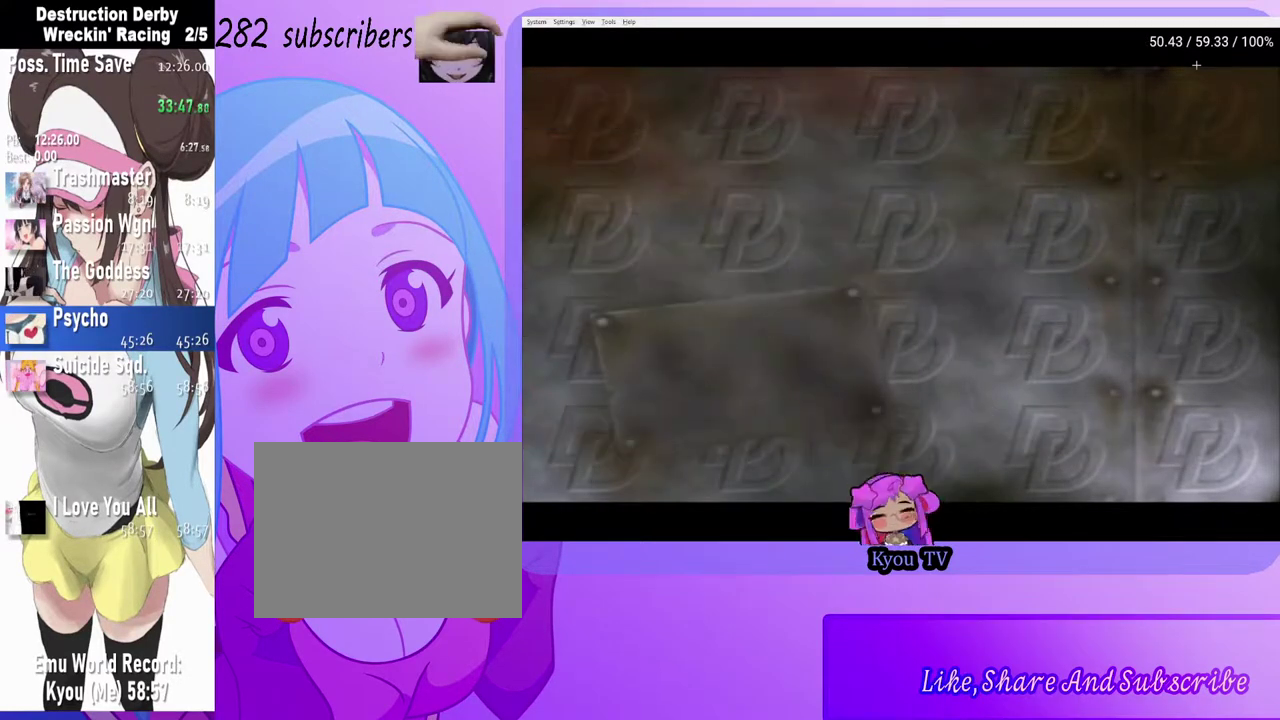
{"buttons": [], "left_stick": "center", "right_stick": "center", "events": []}
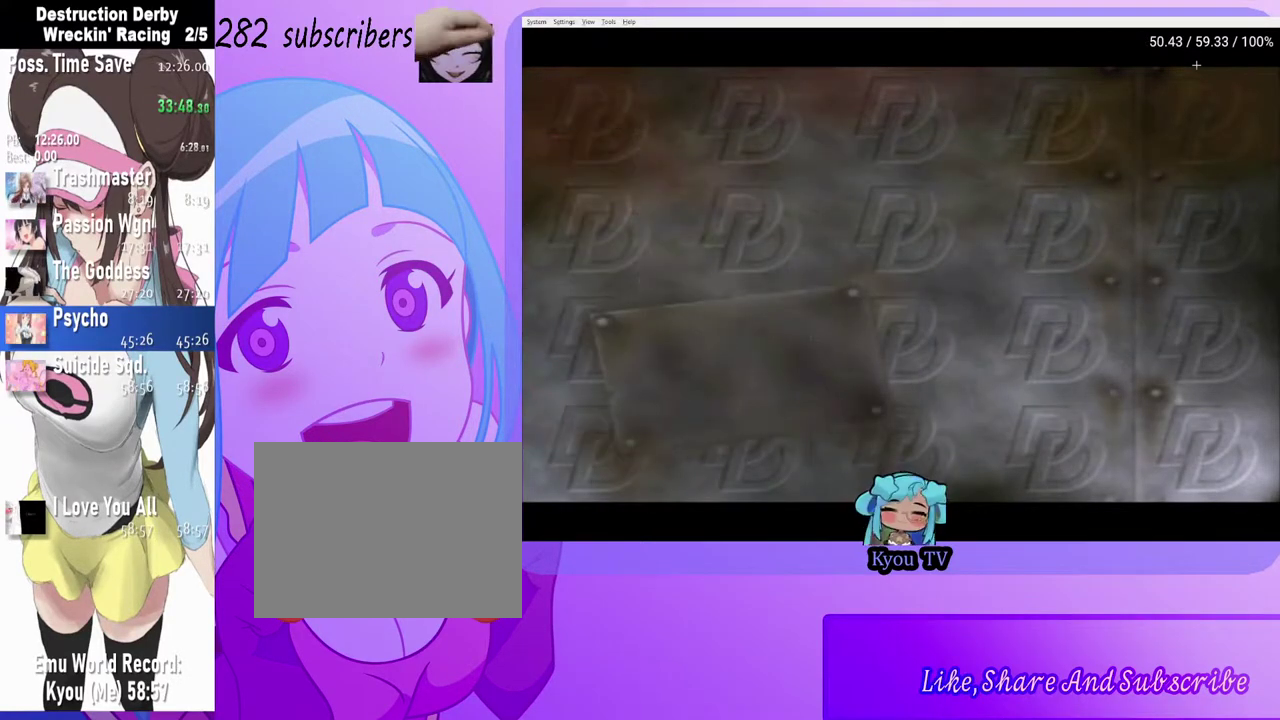
{"buttons": [], "left_stick": "center", "right_stick": "center", "events": []}
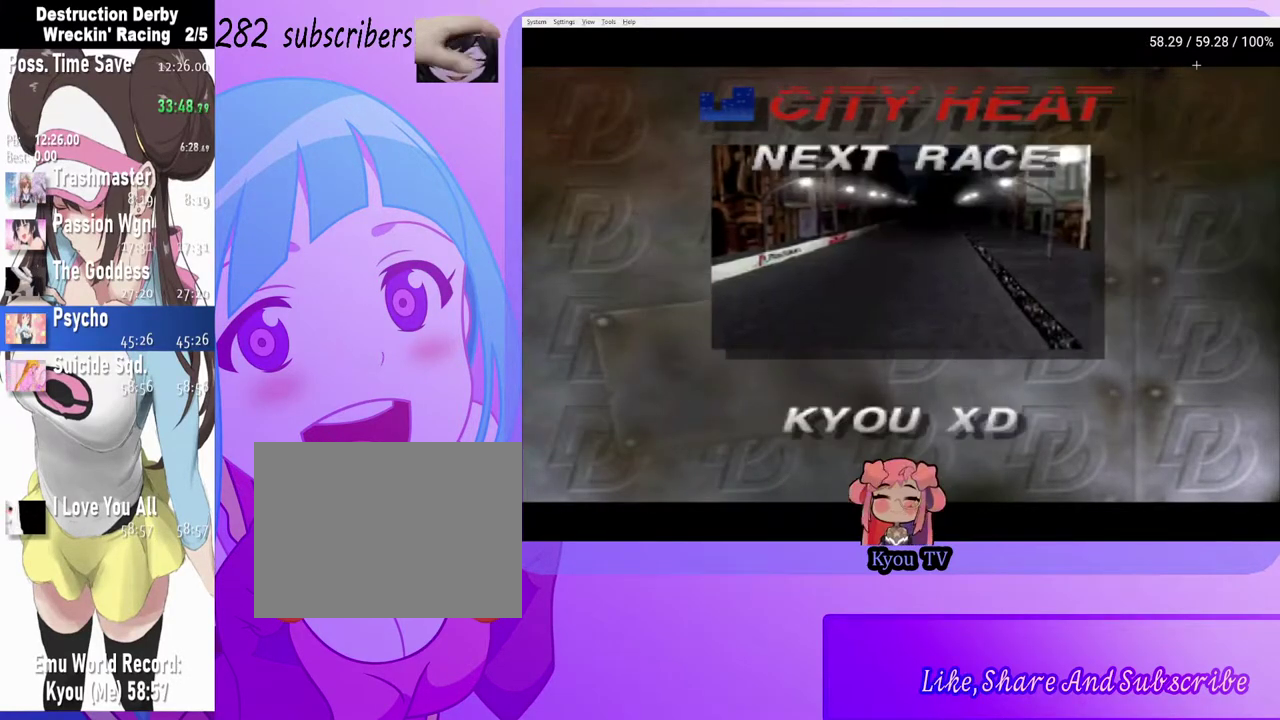
{"buttons": ["CROSS"], "left_stick": "center", "right_stick": "center", "events": [[483, "CROSS", "down"]]}
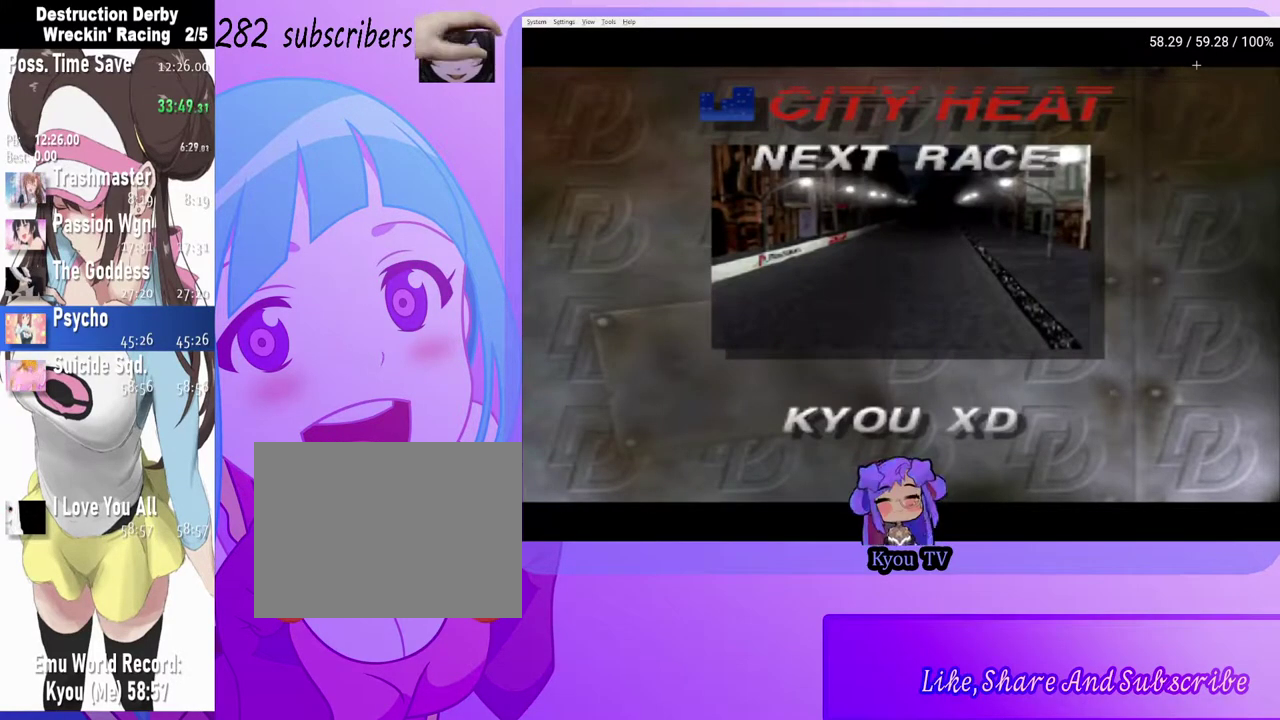
{"buttons": [], "left_stick": "center", "right_stick": "center", "events": [[100, "CROSS", "up"], [233, "CROSS", "down"], [367, "CROSS", "up"]]}